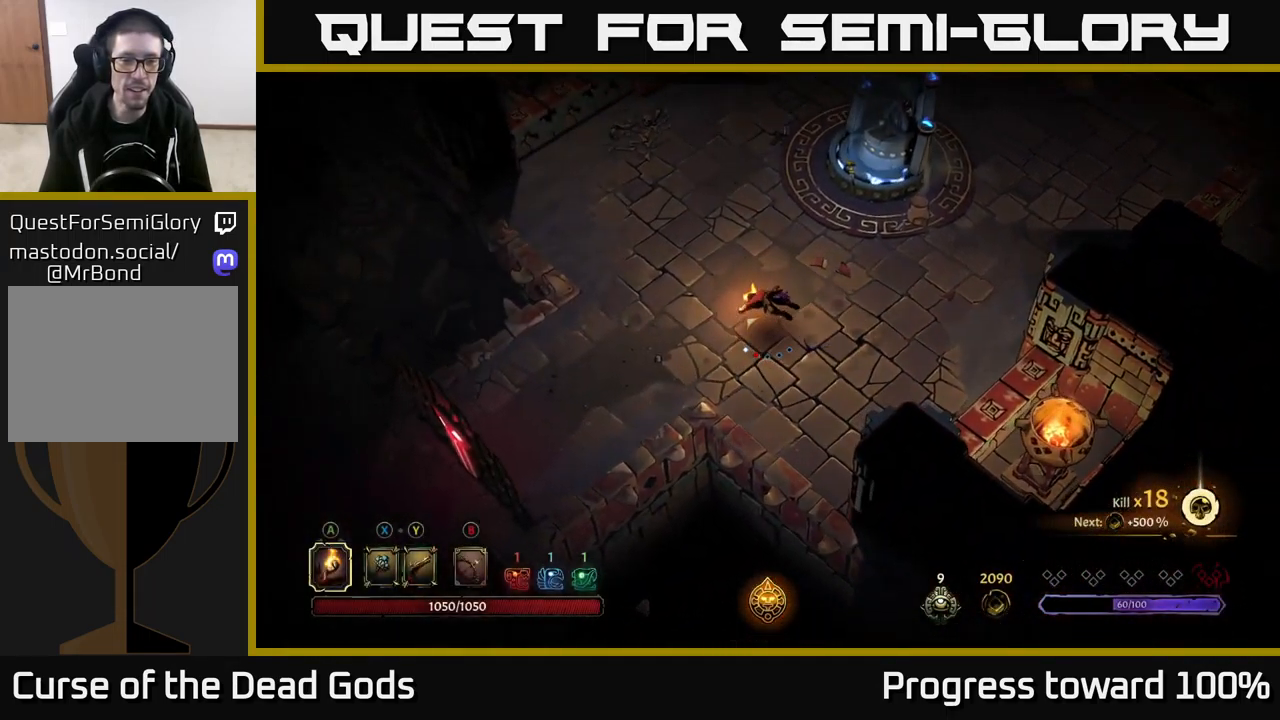
Gameplay with a controller (Xbox layout); each line is a JSON object with the inputs held at the frame after it. "events" lists button and stick changes between this image and that frame as [ms after this image, input, new state], when the widget could be followed in between.
{"buttons": ["R2"], "left_stick": "up", "right_stick": "center", "events": [[84, "left_stick", "up"], [167, "R2", "up"], [450, "R2", "down"]]}
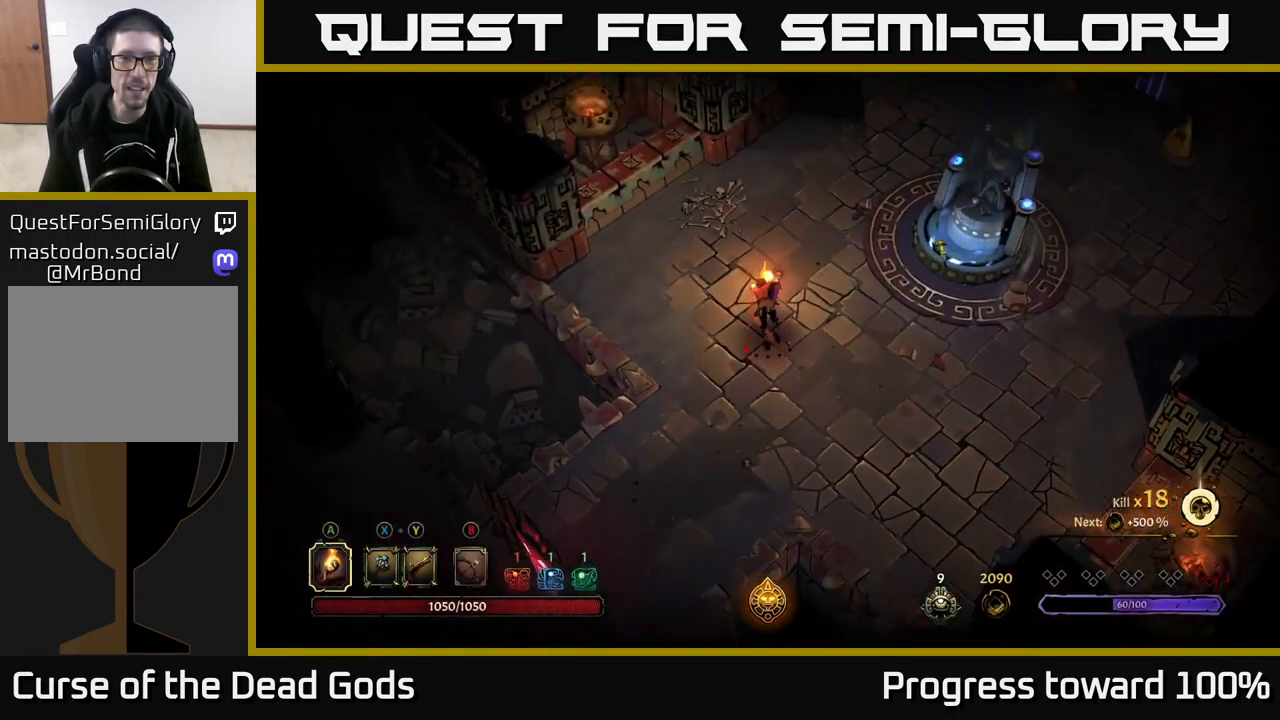
{"buttons": [], "left_stick": "up-right", "right_stick": "center", "events": [[217, "left_stick", "center"], [234, "R2", "up"], [450, "left_stick", "up-right"]]}
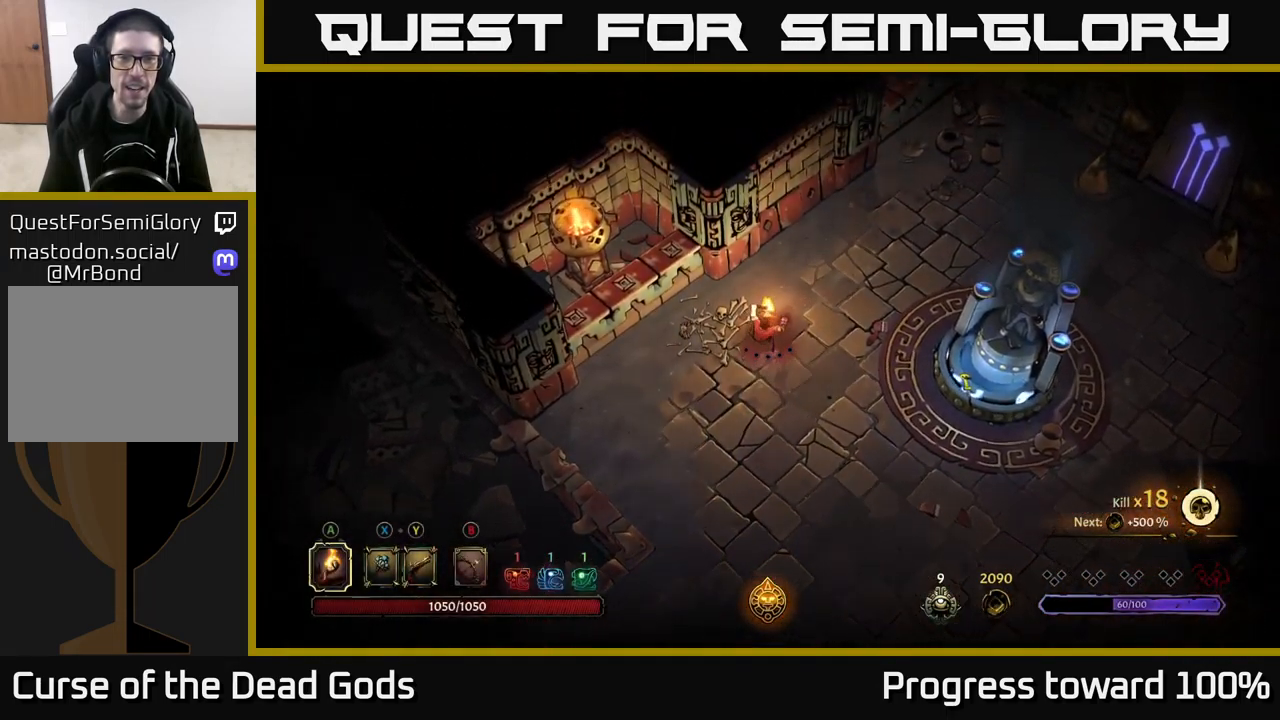
{"buttons": [], "left_stick": "up-right", "right_stick": "center", "events": [[84, "R2", "down"], [433, "R2", "up"]]}
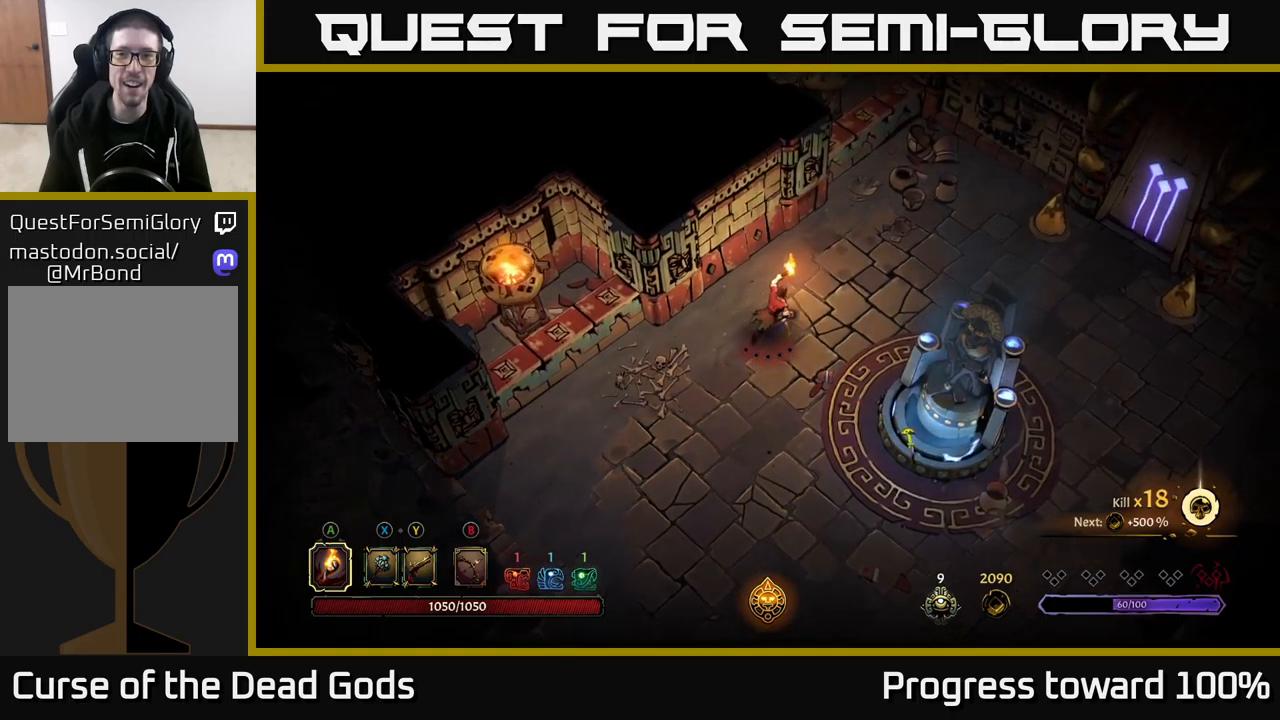
{"buttons": [], "left_stick": "up-right", "right_stick": "center", "events": []}
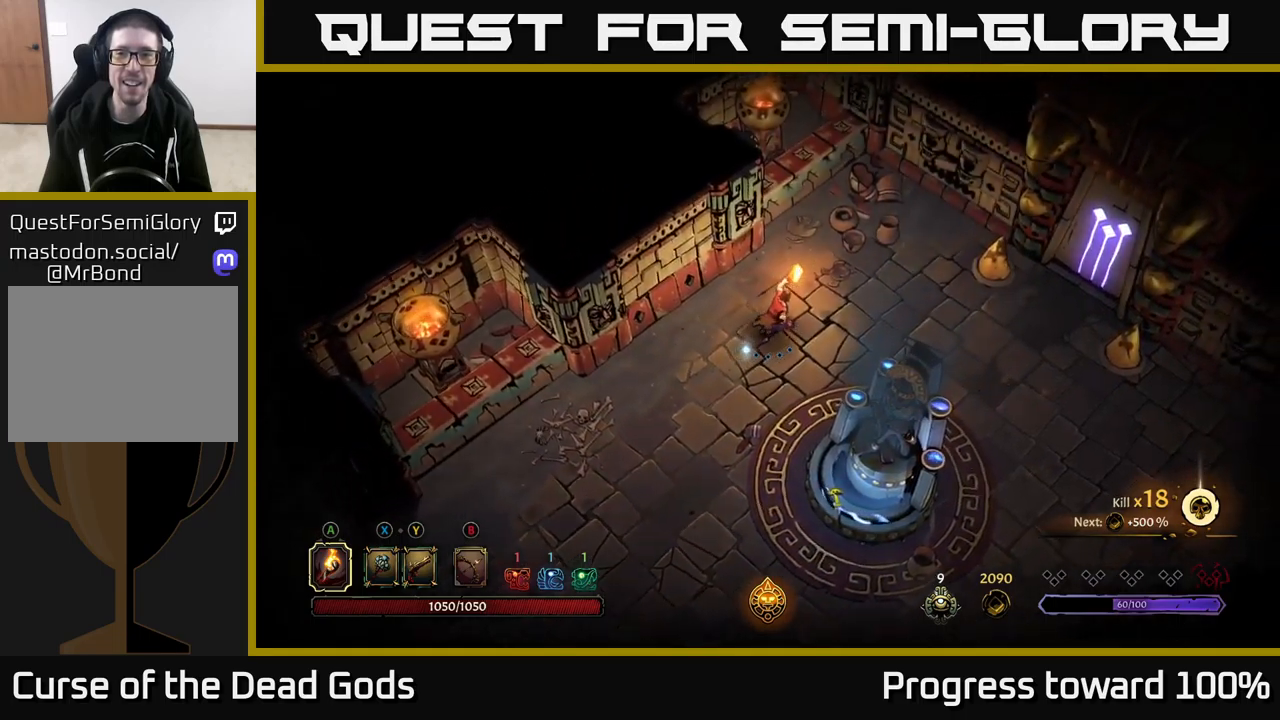
{"buttons": [], "left_stick": "up-right", "right_stick": "center", "events": []}
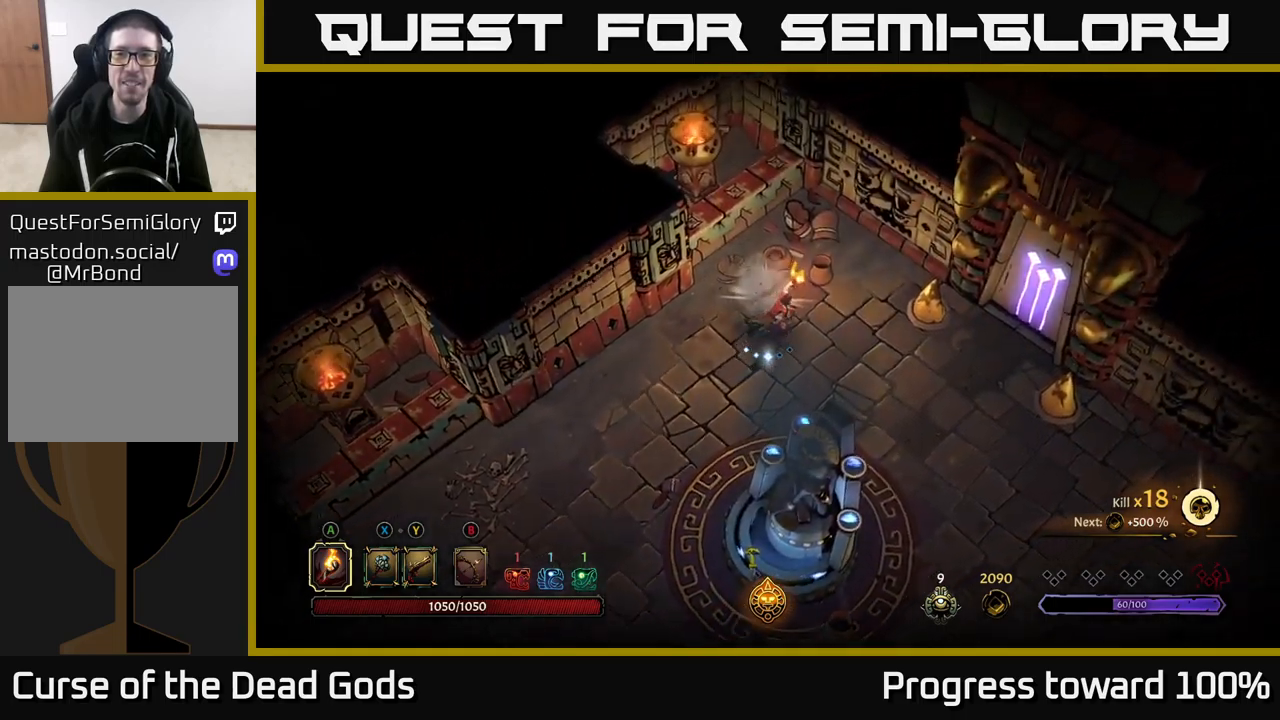
{"buttons": ["R2"], "left_stick": "up", "right_stick": "center", "events": [[134, "left_stick", "down-right"], [334, "left_stick", "up"], [434, "R2", "down"]]}
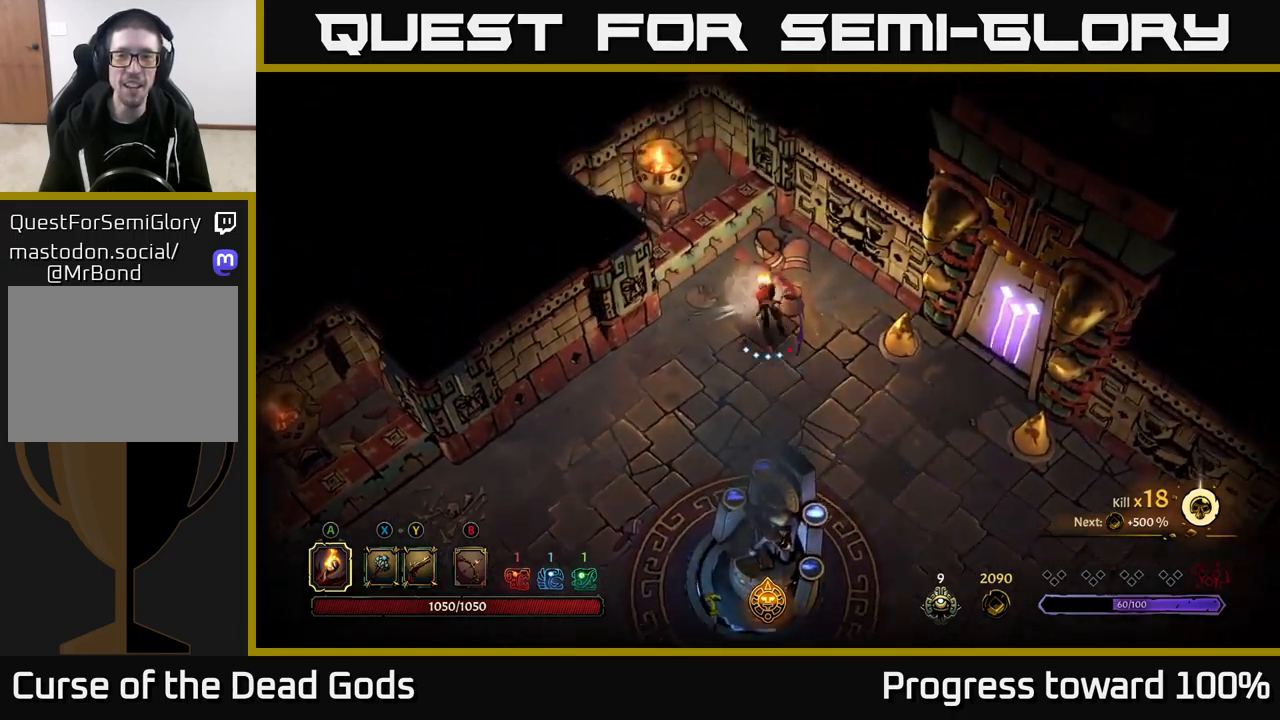
{"buttons": [], "left_stick": "down-right", "right_stick": "center", "events": [[117, "R2", "up"], [134, "left_stick", "center"], [250, "left_stick", "right"], [400, "left_stick", "down-right"]]}
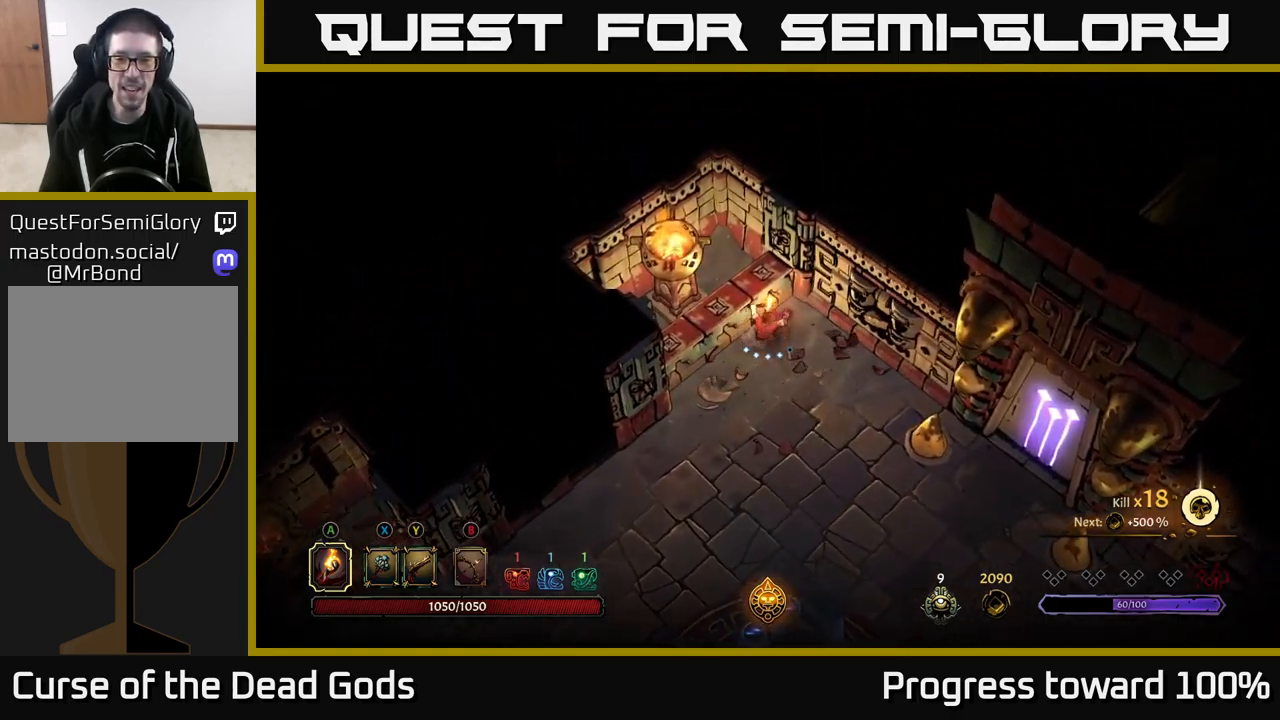
{"buttons": [], "left_stick": "down-right", "right_stick": "center", "events": [[184, "R2", "down"], [467, "R2", "up"]]}
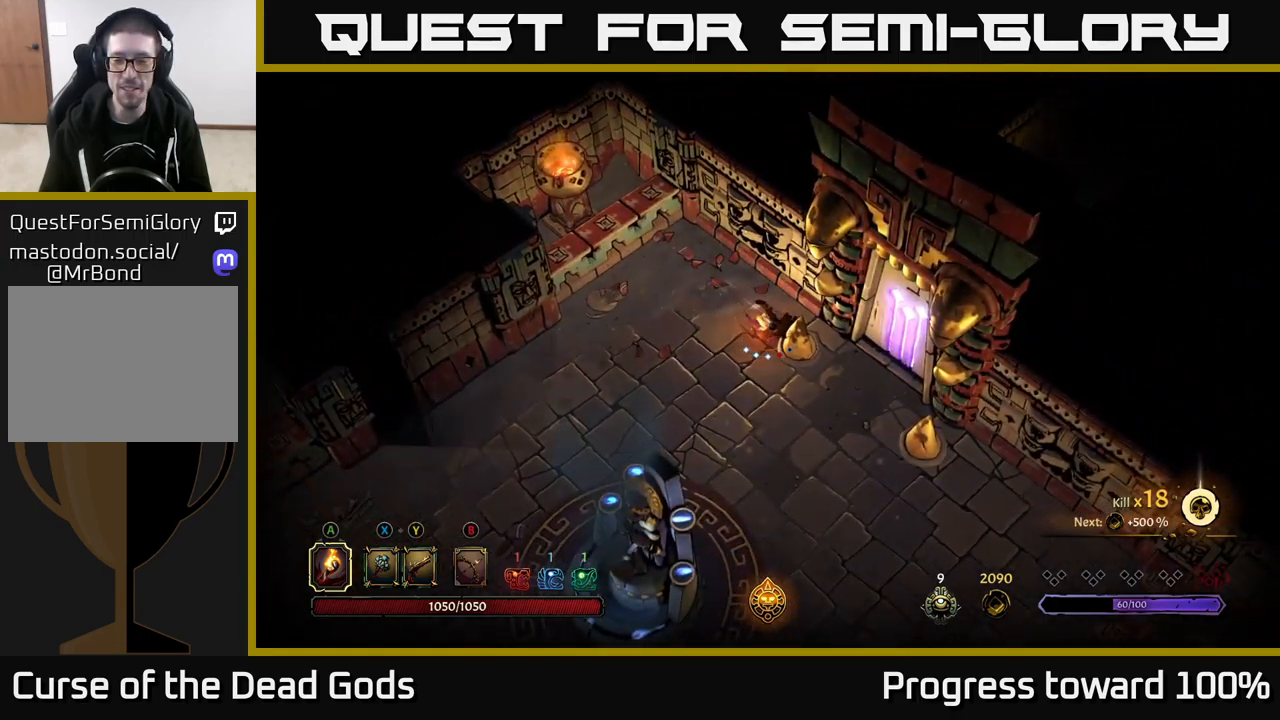
{"buttons": [], "left_stick": "down", "right_stick": "center", "events": [[350, "left_stick", "down"]]}
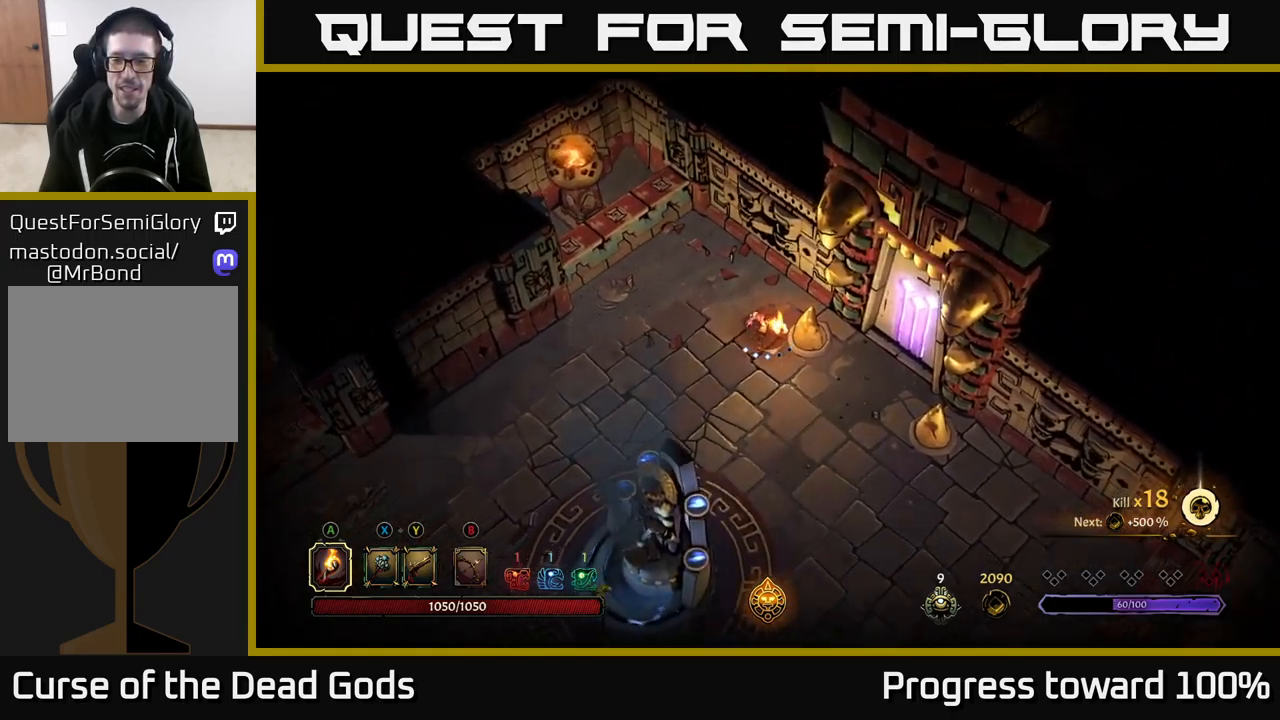
{"buttons": [], "left_stick": "center", "right_stick": "center", "events": [[100, "left_stick", "down-right"], [117, "R2", "down"], [284, "R2", "up"], [334, "left_stick", "center"]]}
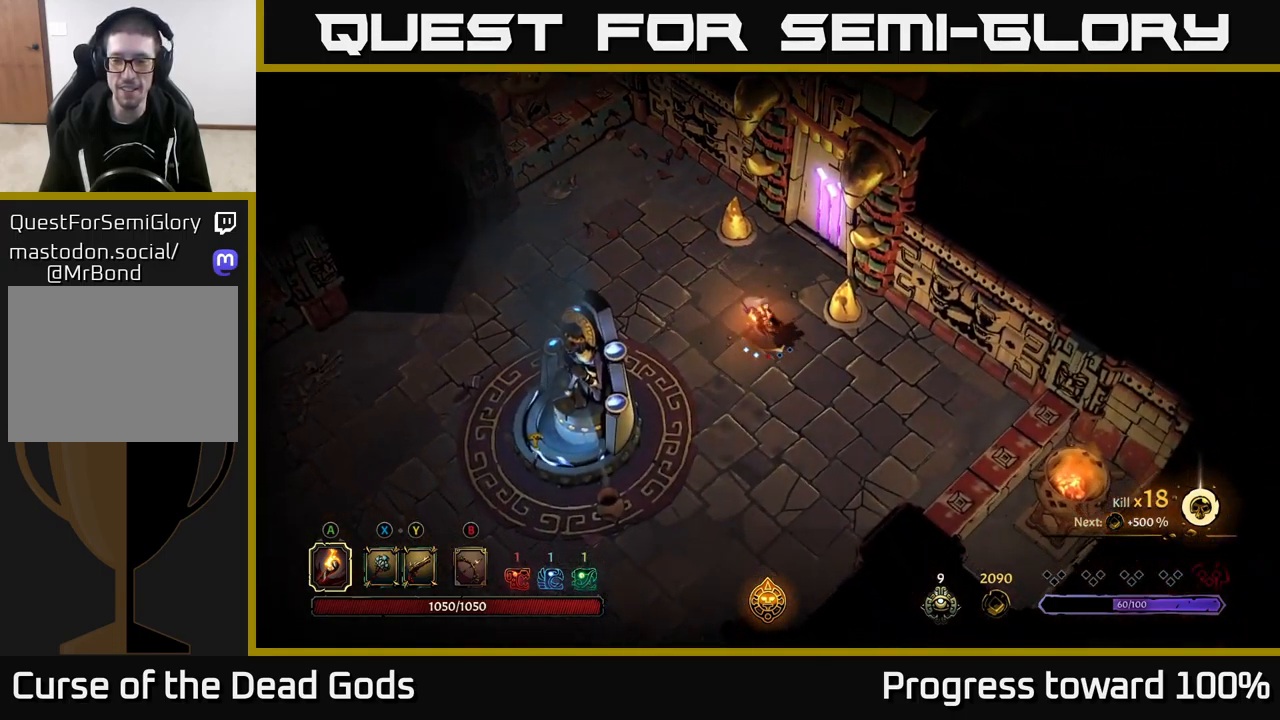
{"buttons": [], "left_stick": "down-left", "right_stick": "center", "events": [[34, "left_stick", "down"], [200, "left_stick", "down-left"]]}
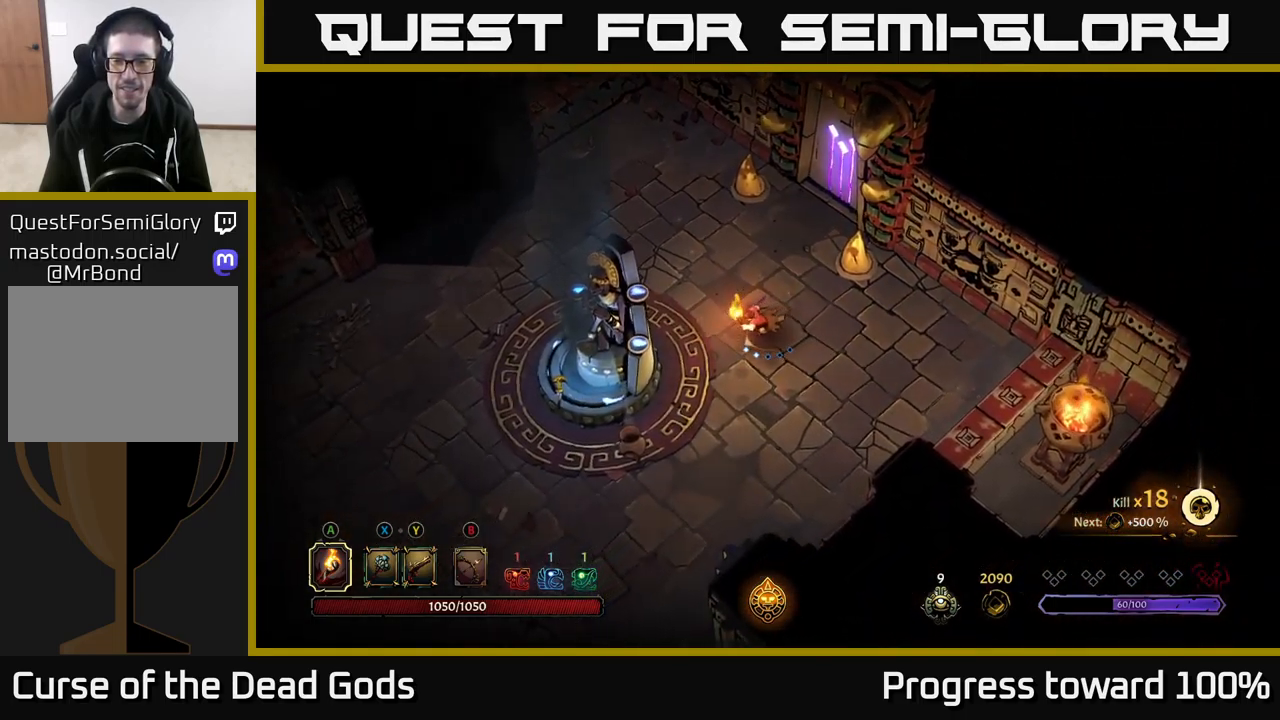
{"buttons": [], "left_stick": "down-left", "right_stick": "center", "events": []}
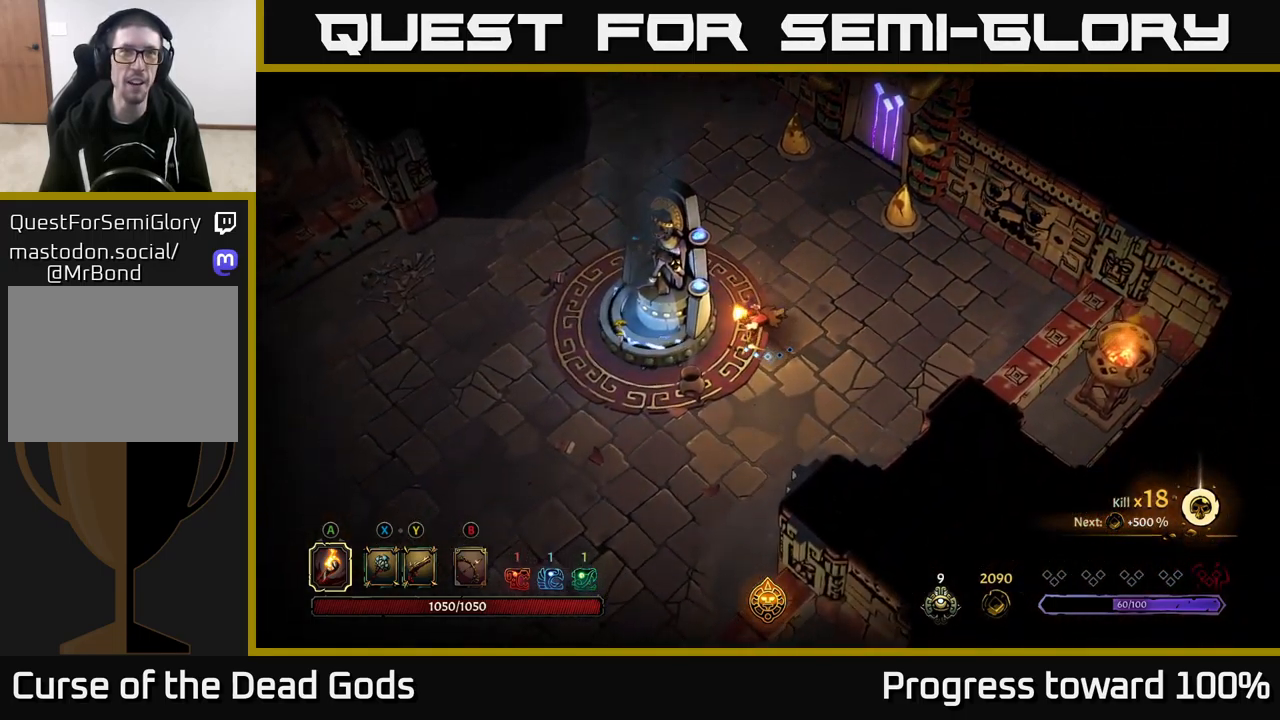
{"buttons": [], "left_stick": "down-left", "right_stick": "center", "events": []}
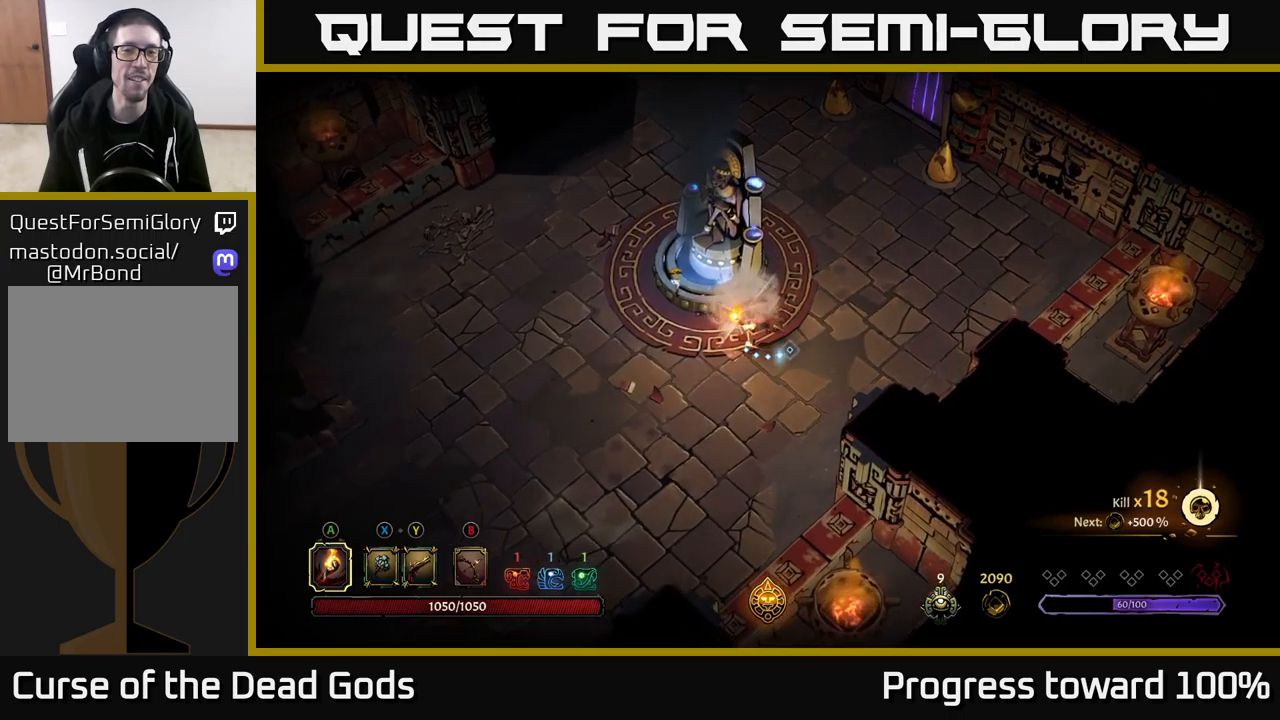
{"buttons": ["R1"], "left_stick": "center", "right_stick": "center", "events": [[217, "left_stick", "up-left"], [467, "R1", "down"], [500, "left_stick", "center"]]}
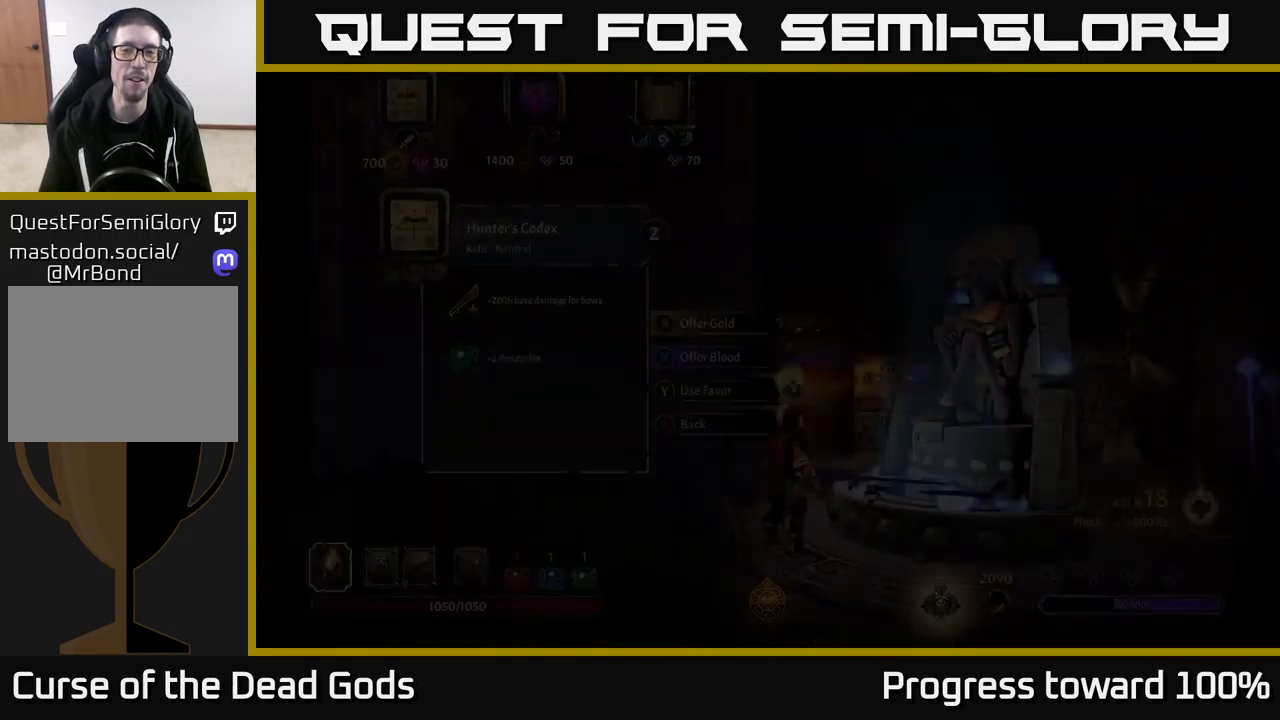
{"buttons": [], "left_stick": "center", "right_stick": "center", "events": [[50, "R1", "up"]]}
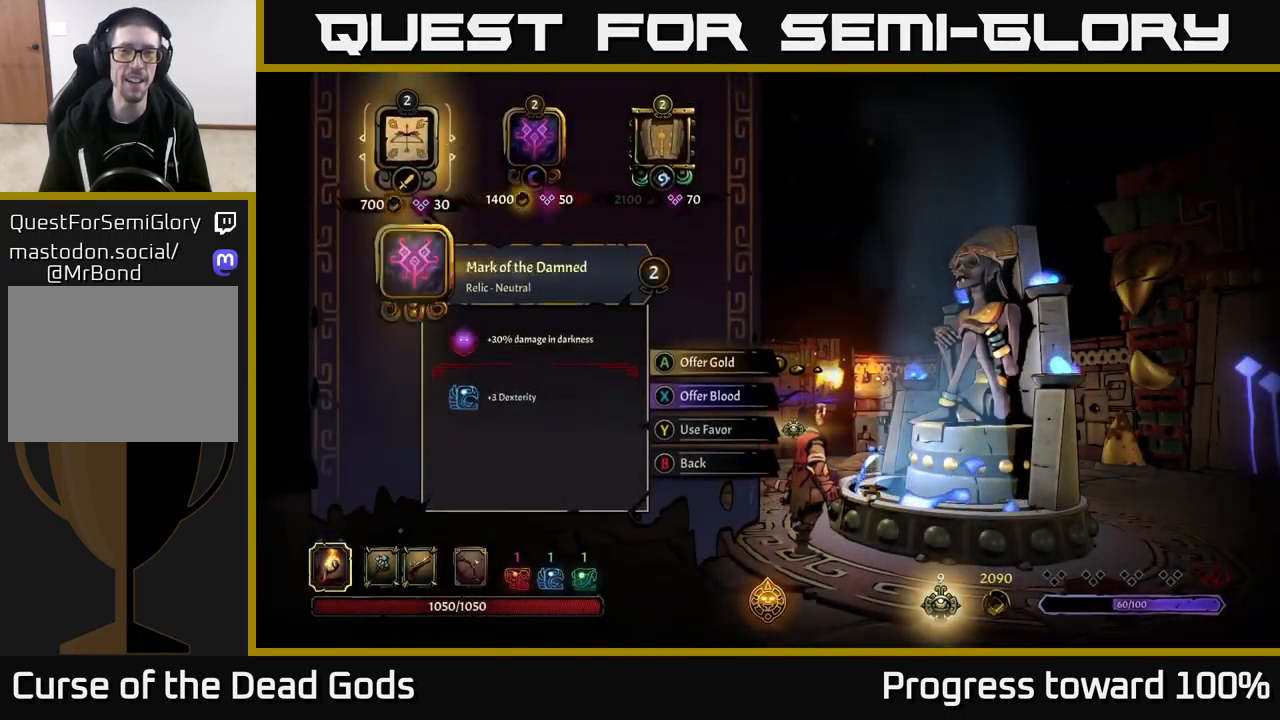
{"buttons": [], "left_stick": "center", "right_stick": "center", "events": [[17, "left_stick", "right"], [167, "left_stick", "center"], [250, "left_stick", "right"], [433, "left_stick", "center"]]}
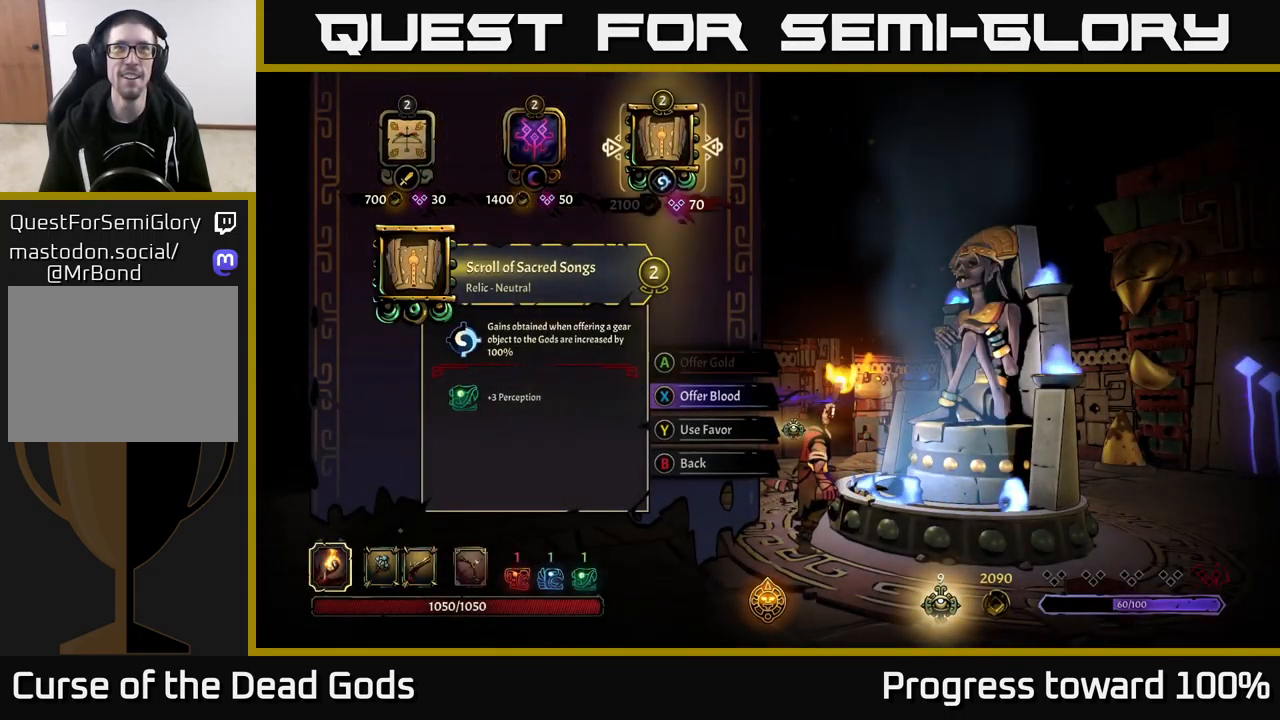
{"buttons": [], "left_stick": "right", "right_stick": "center", "events": [[167, "left_stick", "left"], [350, "left_stick", "right"]]}
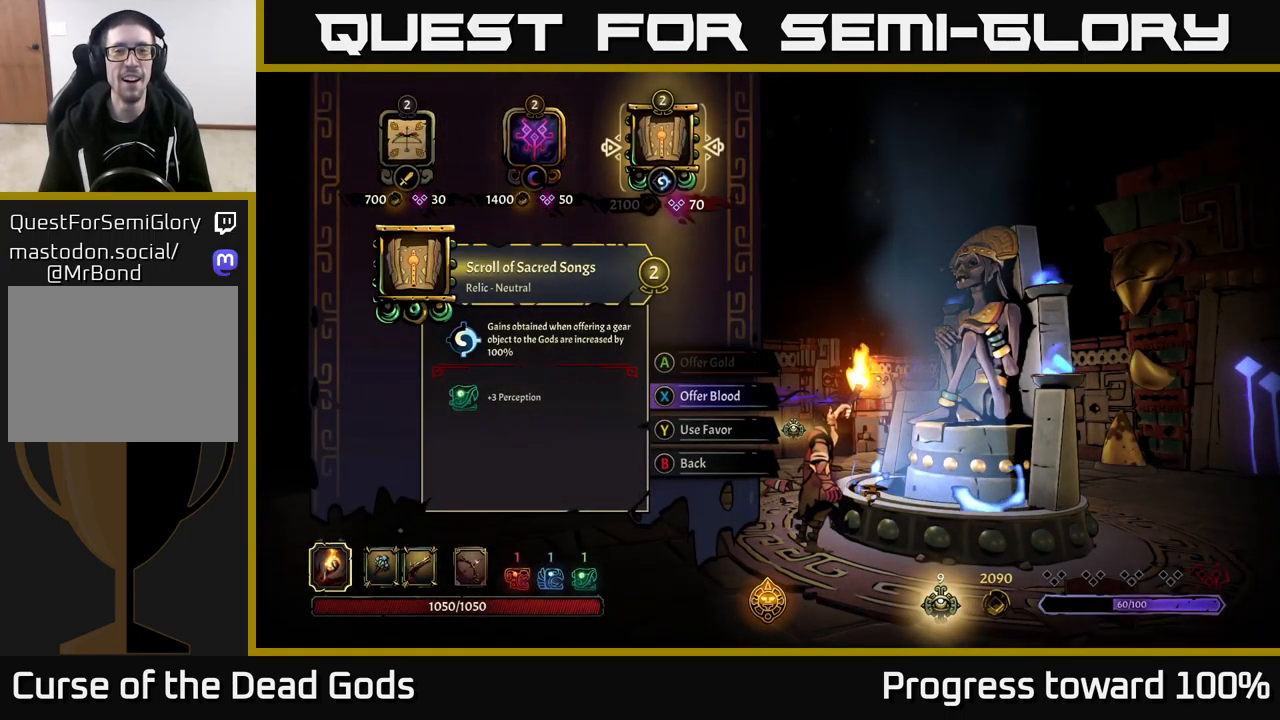
{"buttons": [], "left_stick": "center", "right_stick": "center", "events": [[17, "left_stick", "center"]]}
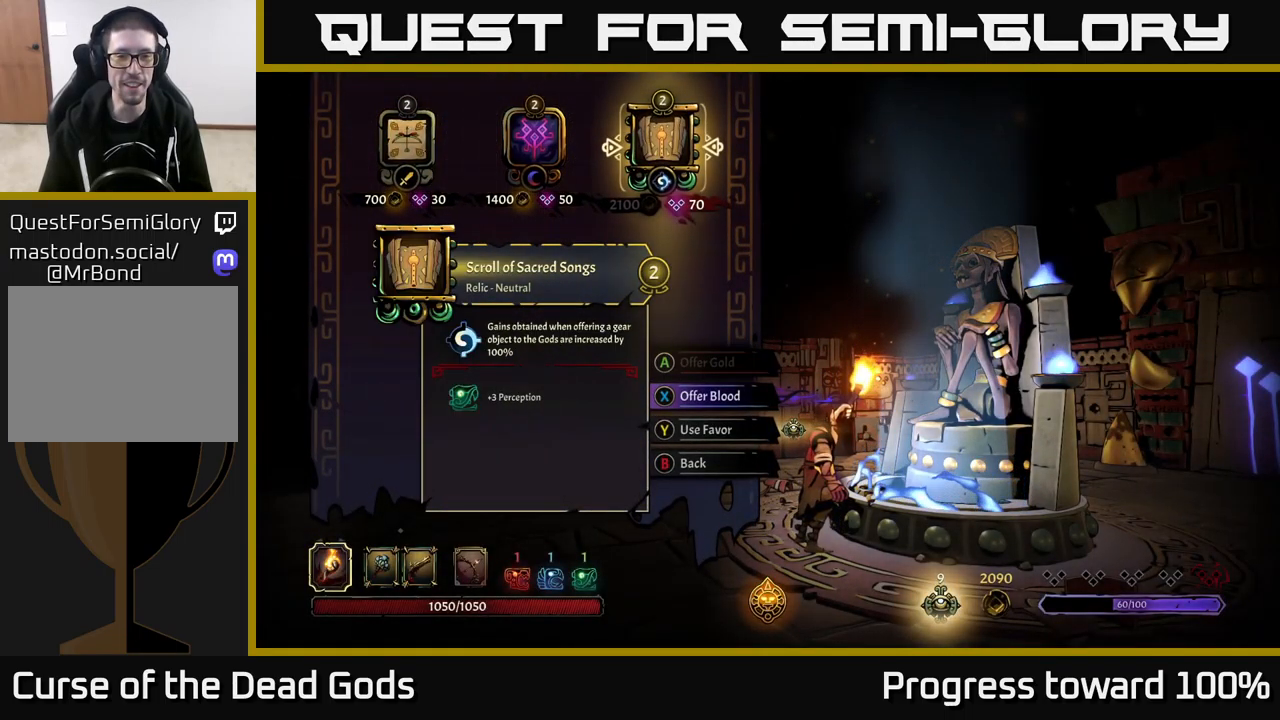
{"buttons": [], "left_stick": "center", "right_stick": "center", "events": [[400, "X", "down"], [500, "X", "up"]]}